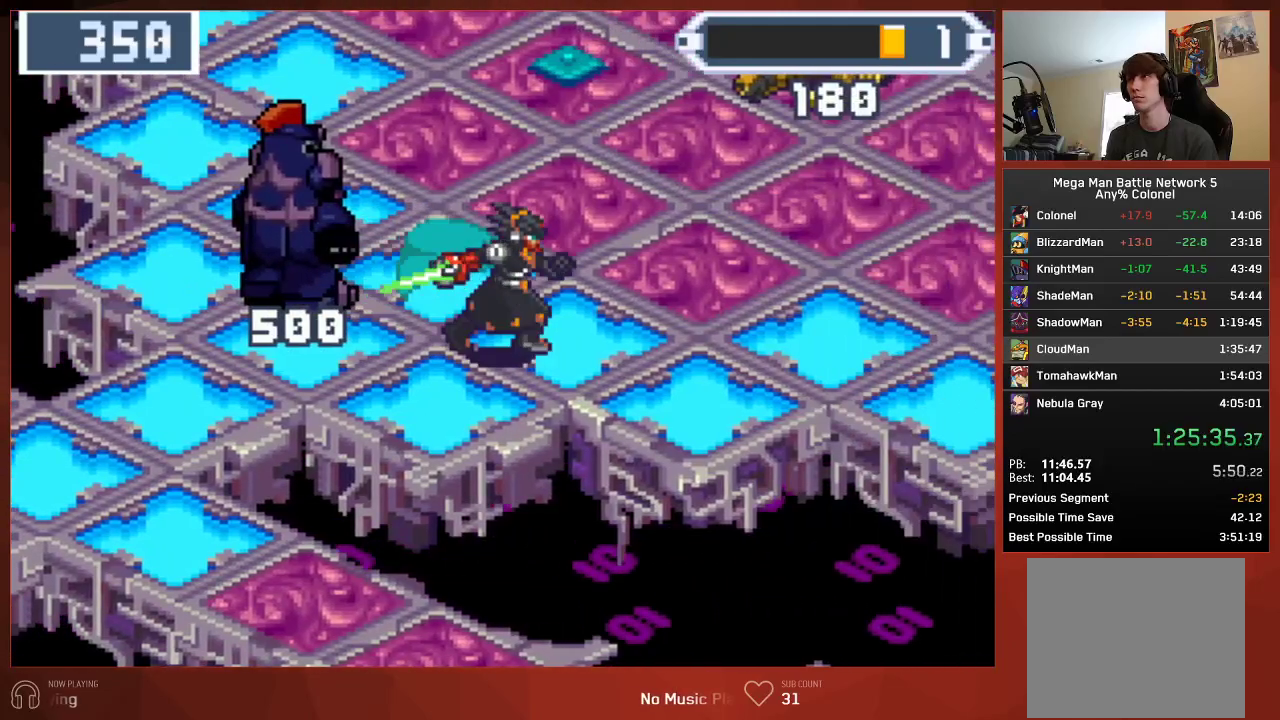
Gameplay with a controller (PlayStation layout); each line is a JSON object with the inputs held at the frame after it. "events" lists button and stick changes between this image and that frame as [ms after this image, input, new state], when the widget could be followed in between.
{"buttons": ["CIRCLE", "DPAD_RIGHT"], "left_stick": "center", "right_stick": "center", "events": []}
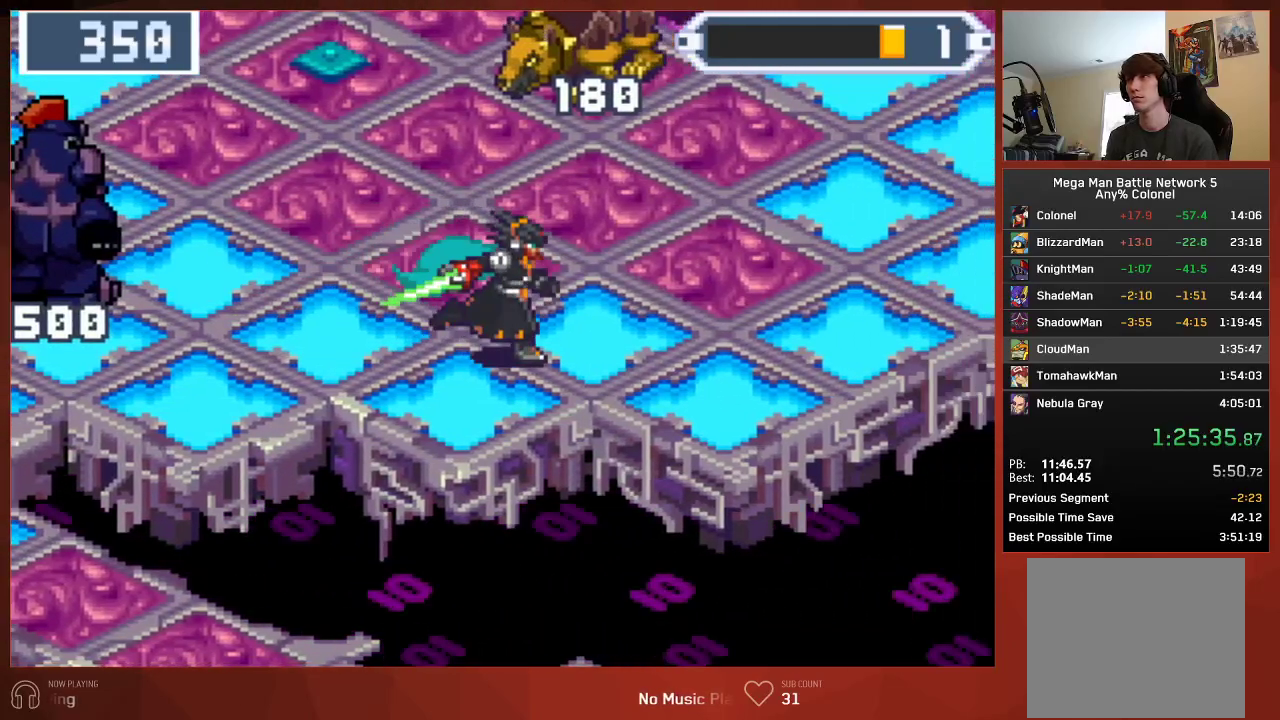
{"buttons": ["CIRCLE", "DPAD_RIGHT"], "left_stick": "center", "right_stick": "center", "events": []}
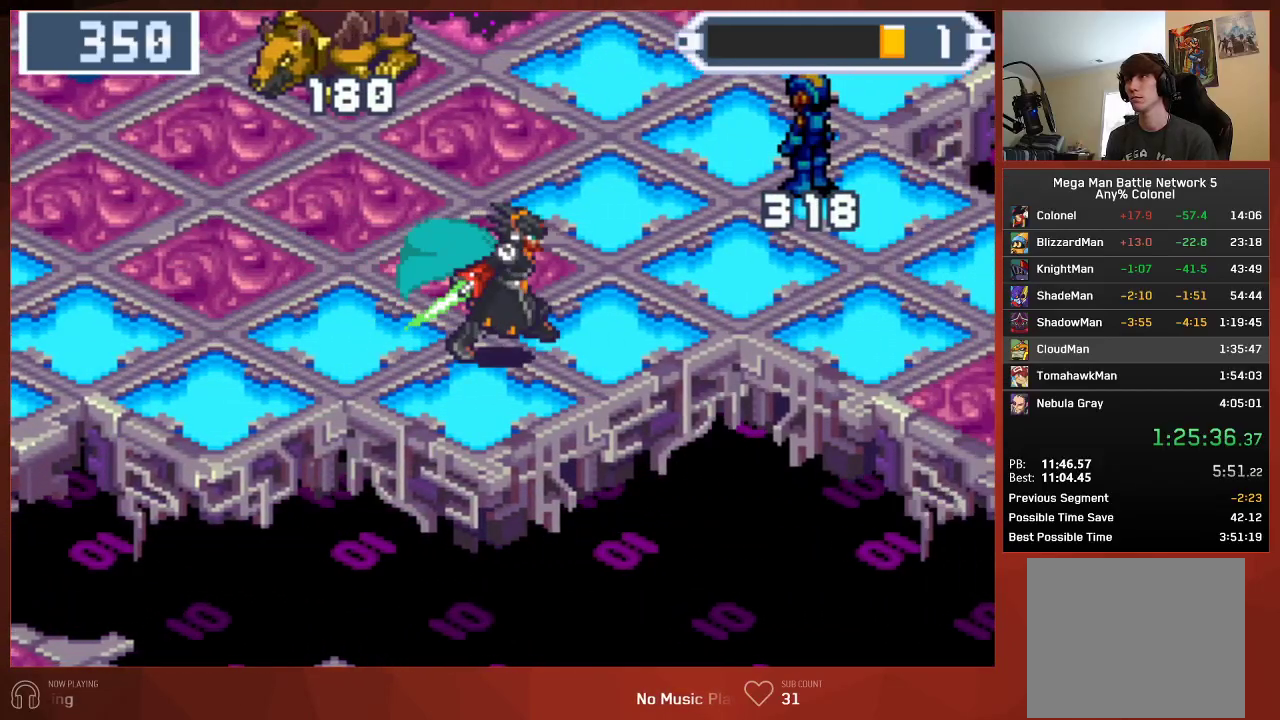
{"buttons": ["CIRCLE", "DPAD_UP"], "left_stick": "center", "right_stick": "center", "events": [[33, "DPAD_RIGHT", "up"], [33, "DPAD_UP", "down"]]}
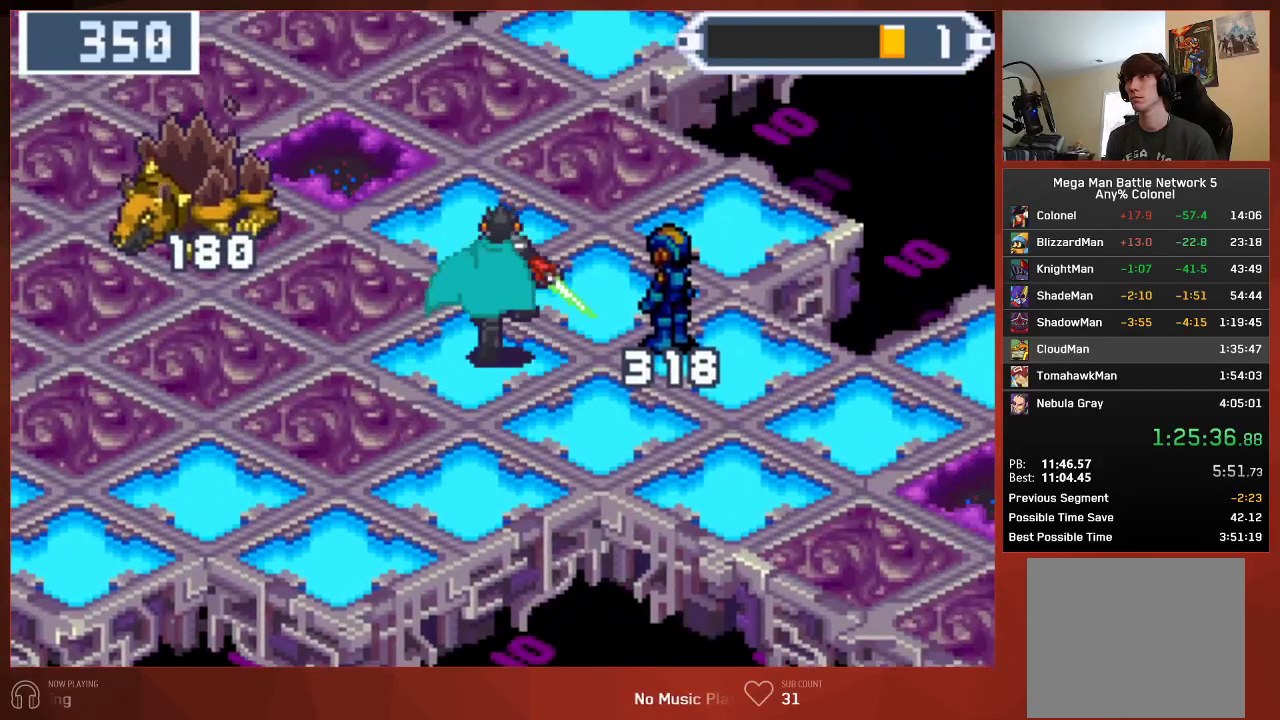
{"buttons": ["CIRCLE"], "left_stick": "center", "right_stick": "center", "events": [[200, "DPAD_LEFT", "down"], [467, "DPAD_LEFT", "up"], [467, "DPAD_UP", "up"]]}
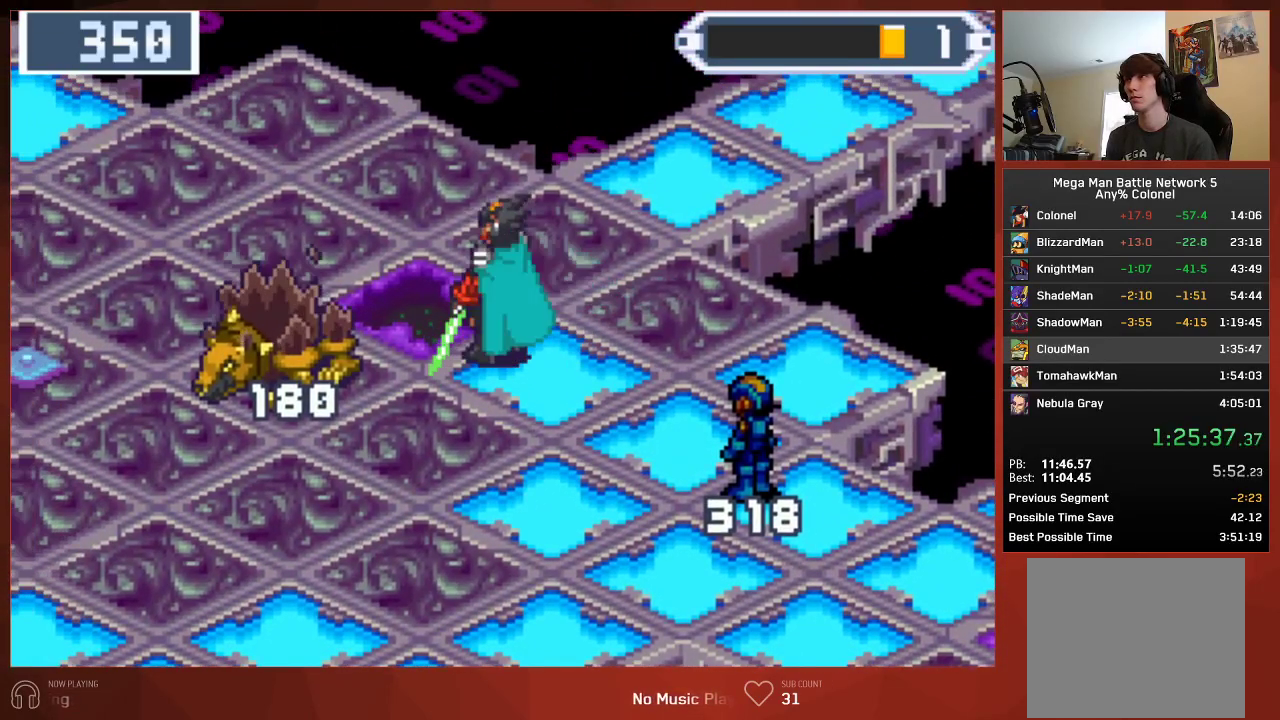
{"buttons": ["CIRCLE"], "left_stick": "center", "right_stick": "center", "events": []}
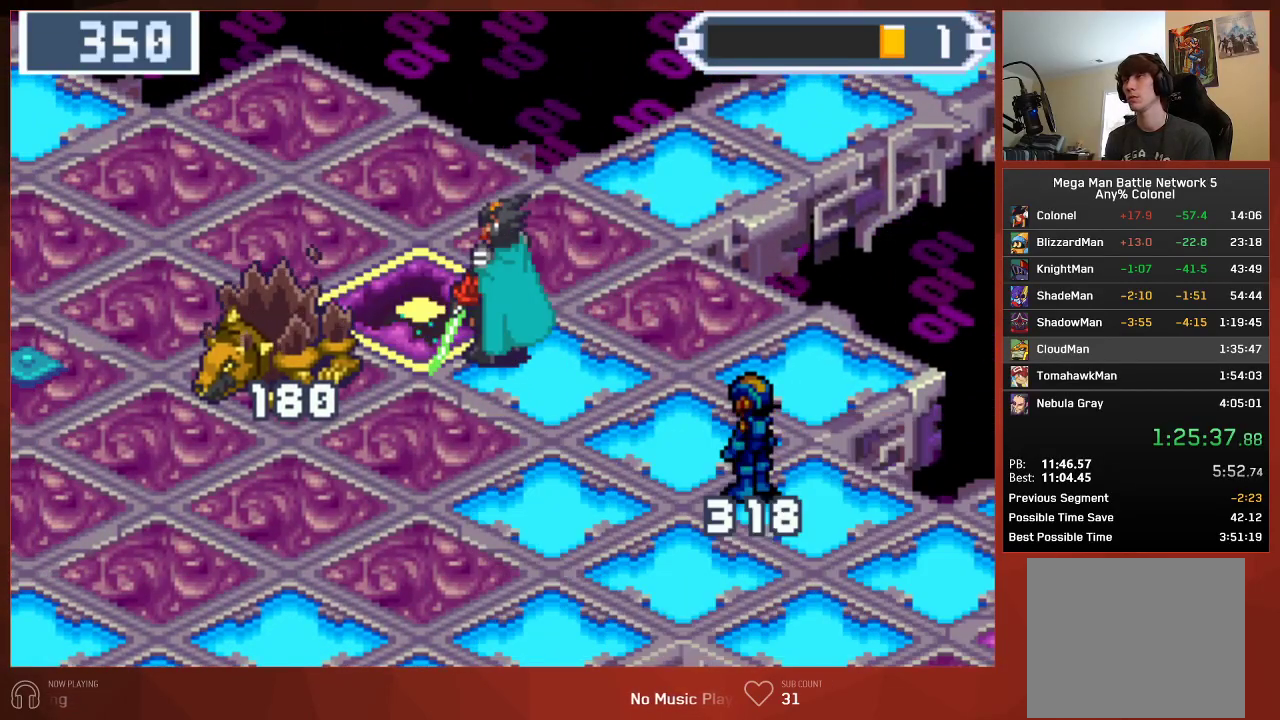
{"buttons": ["CIRCLE"], "left_stick": "center", "right_stick": "center", "events": []}
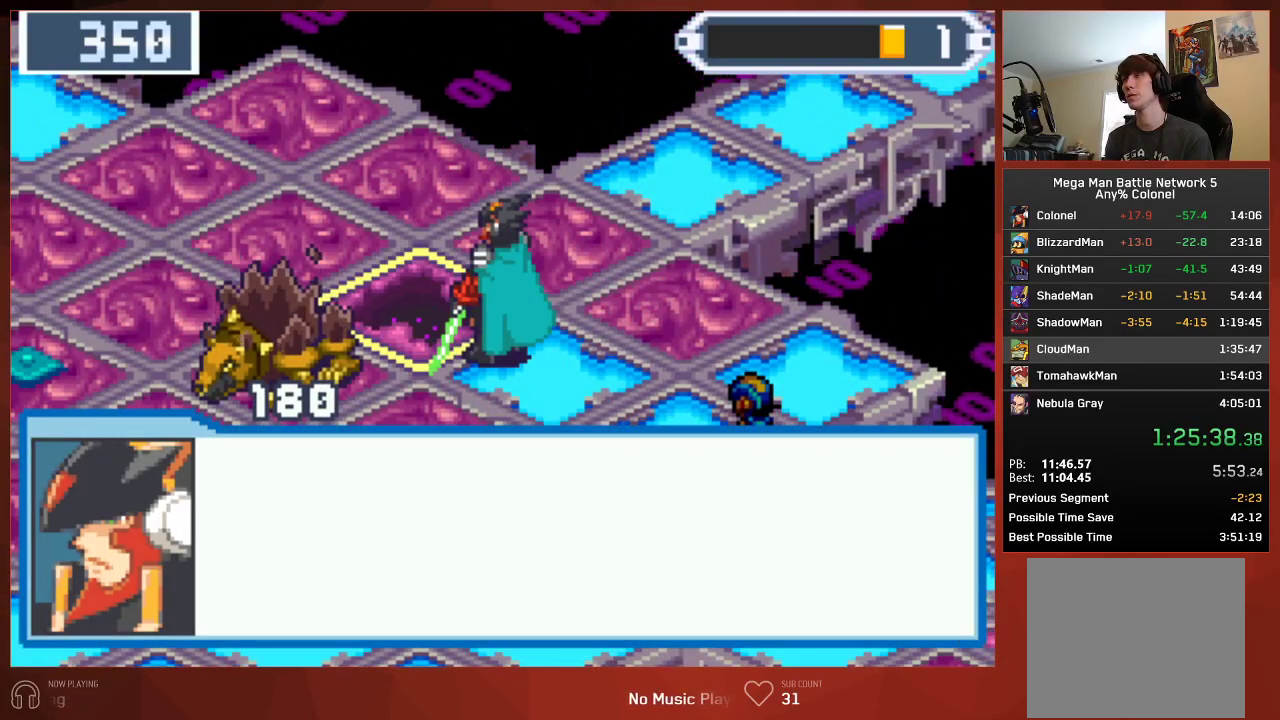
{"buttons": ["CROSS", "CIRCLE"], "left_stick": "center", "right_stick": "center"}
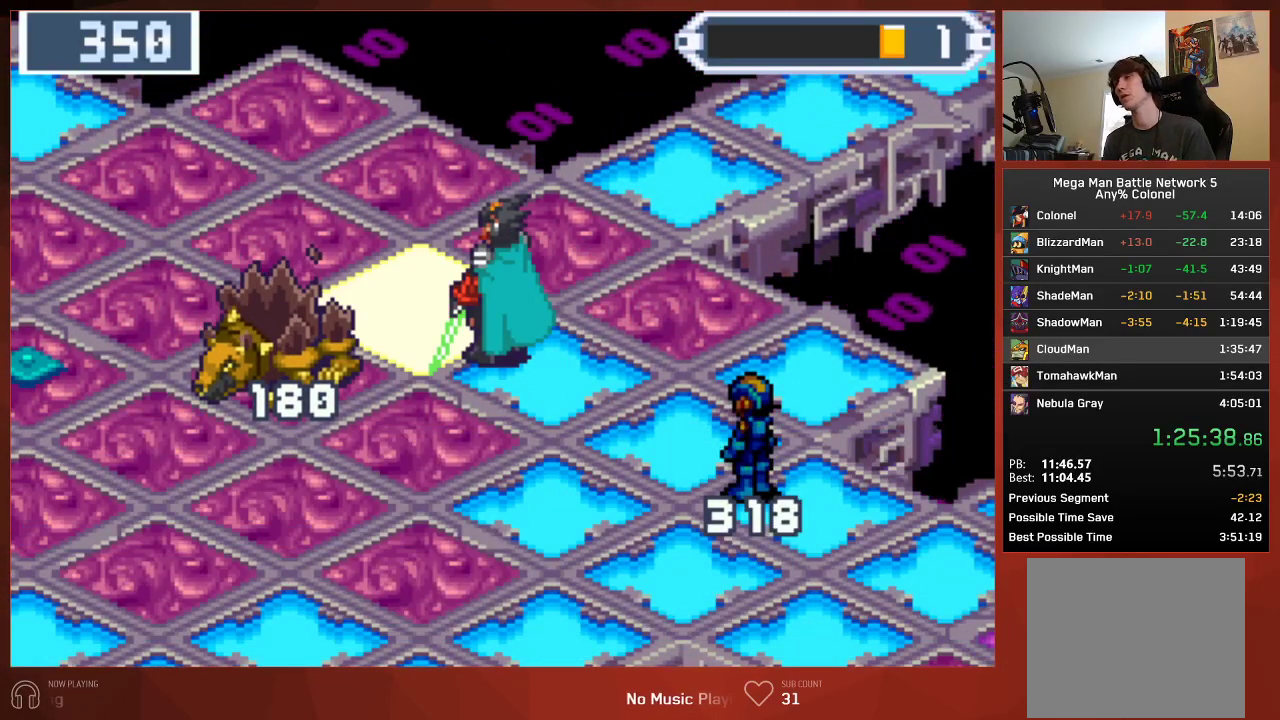
{"buttons": ["CIRCLE"], "left_stick": "center", "right_stick": "center"}
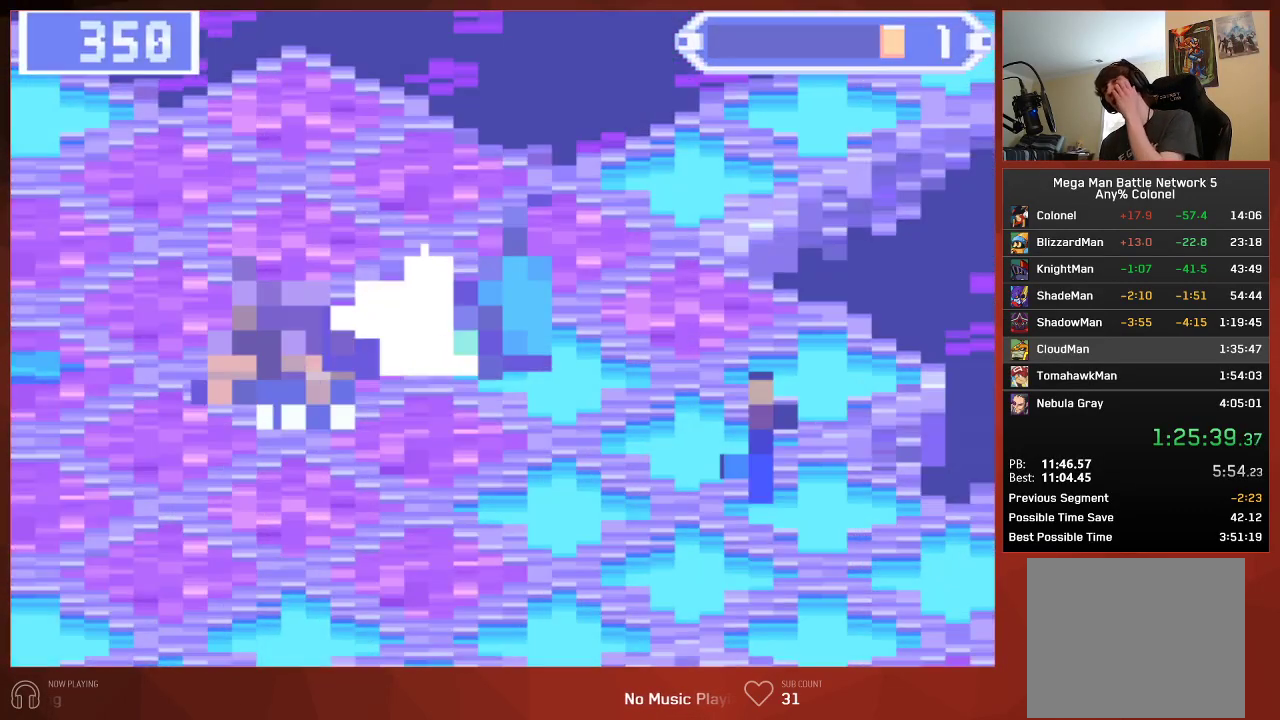
{"buttons": ["CIRCLE"], "left_stick": "center", "right_stick": "center", "events": []}
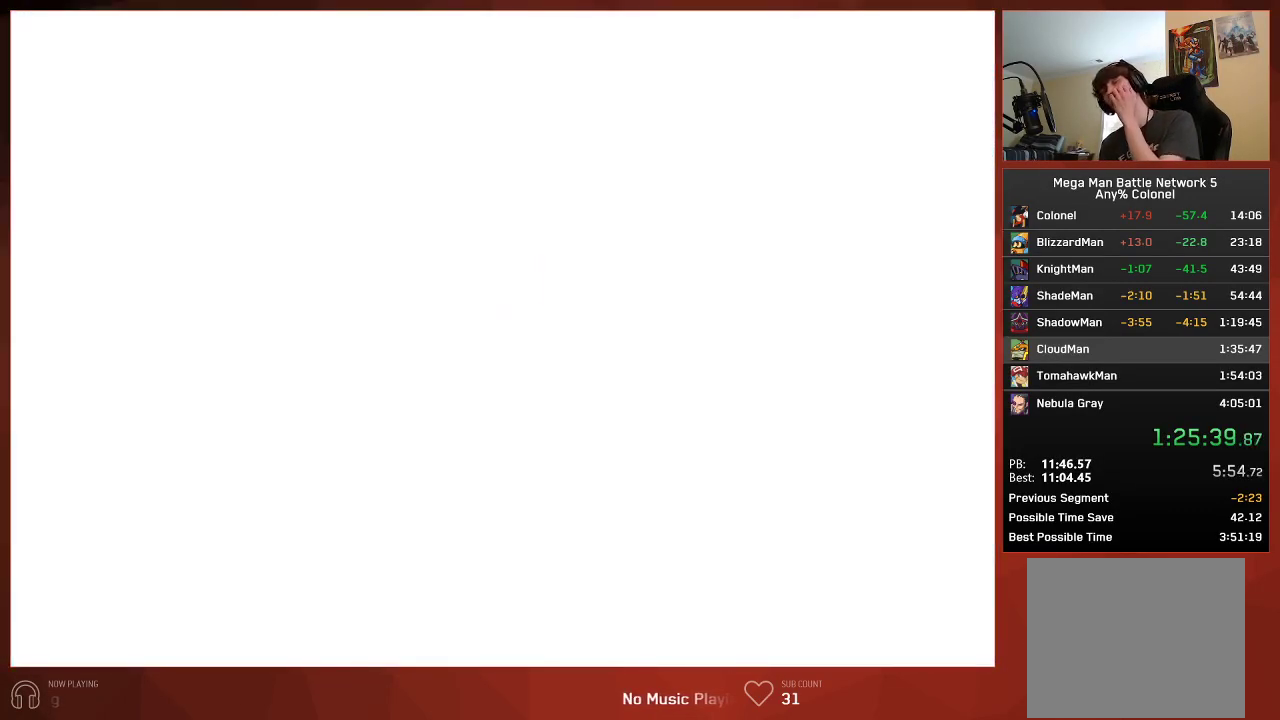
{"buttons": ["CIRCLE"], "left_stick": "center", "right_stick": "center", "events": []}
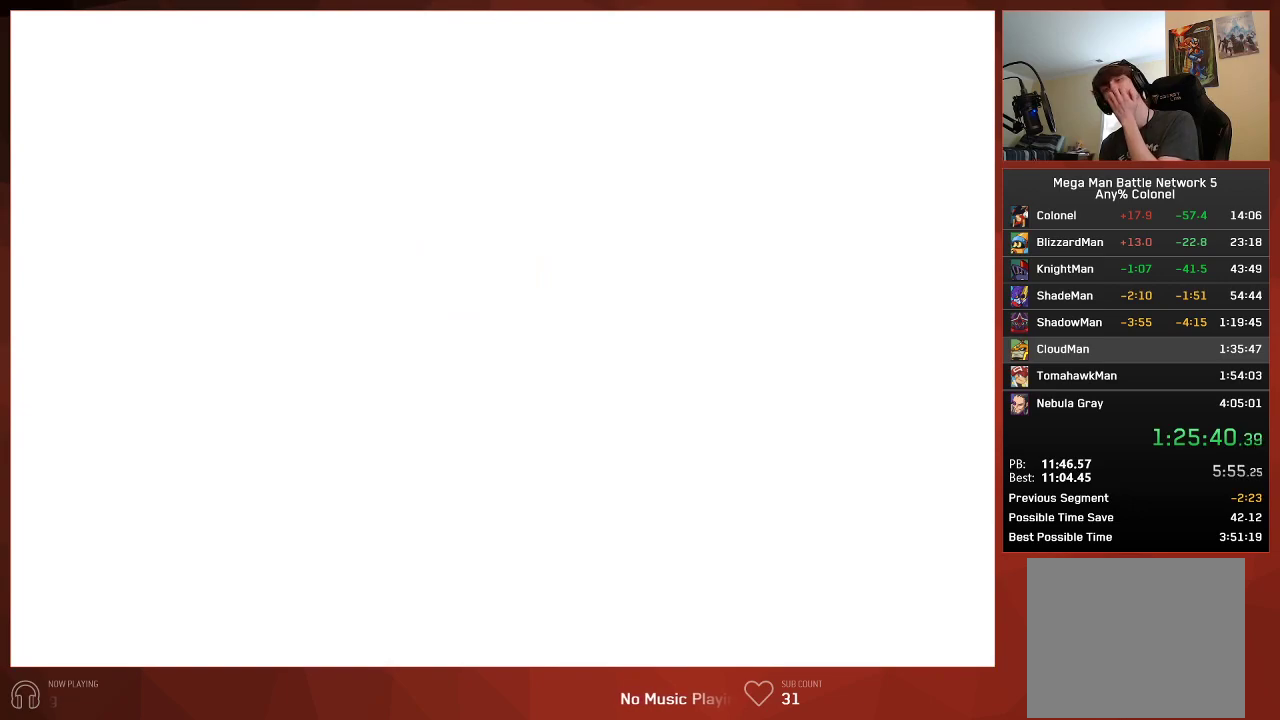
{"buttons": ["CIRCLE"], "left_stick": "center", "right_stick": "center", "events": []}
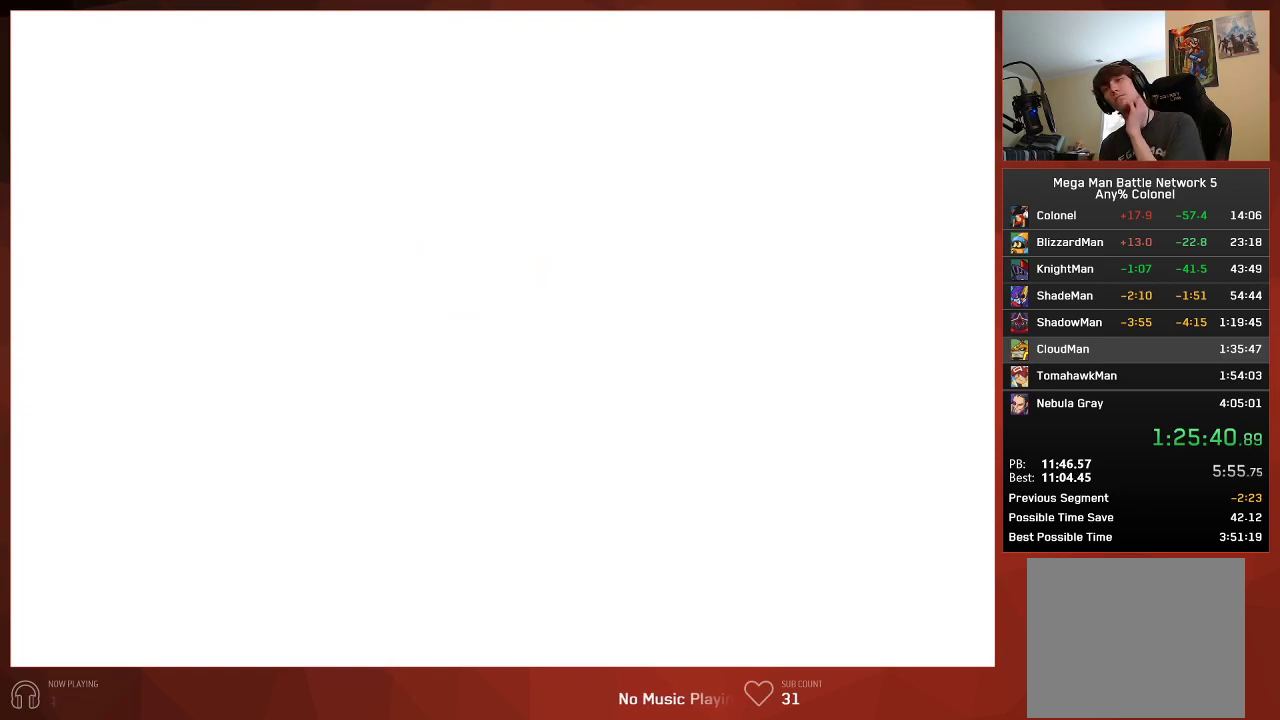
{"buttons": ["CIRCLE"], "left_stick": "center", "right_stick": "center", "events": []}
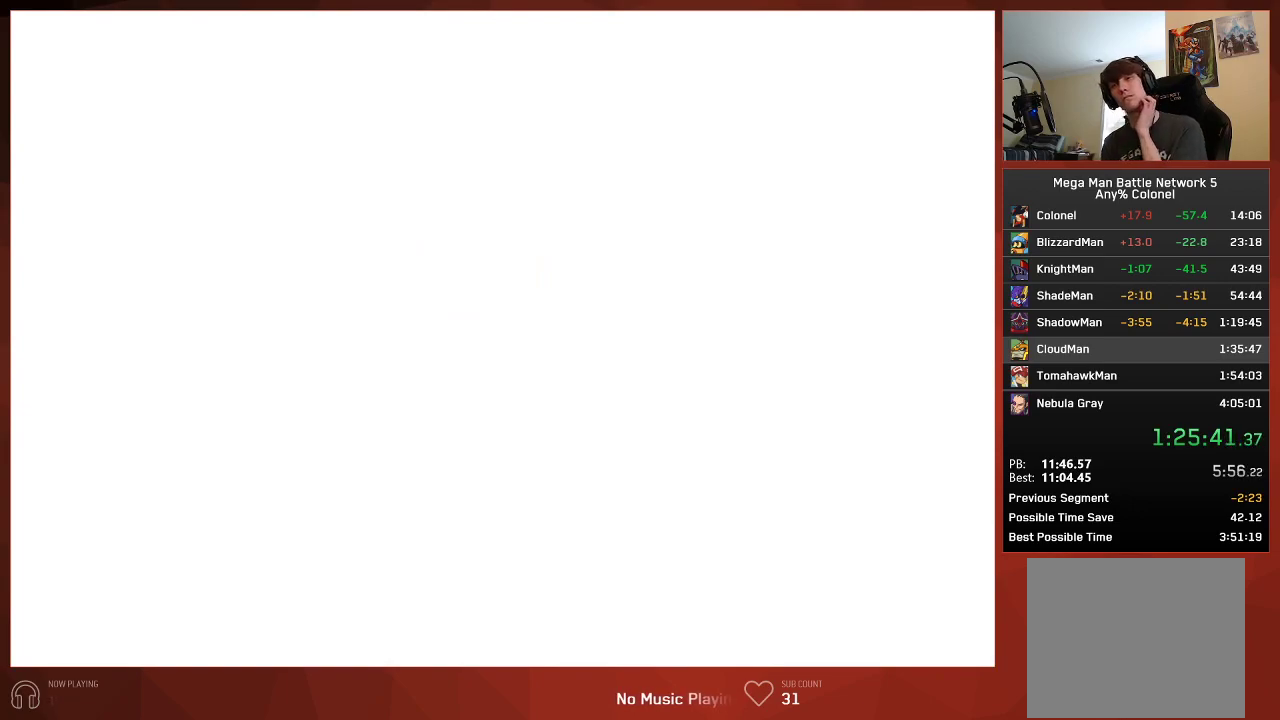
{"buttons": ["CIRCLE"], "left_stick": "center", "right_stick": "center", "events": []}
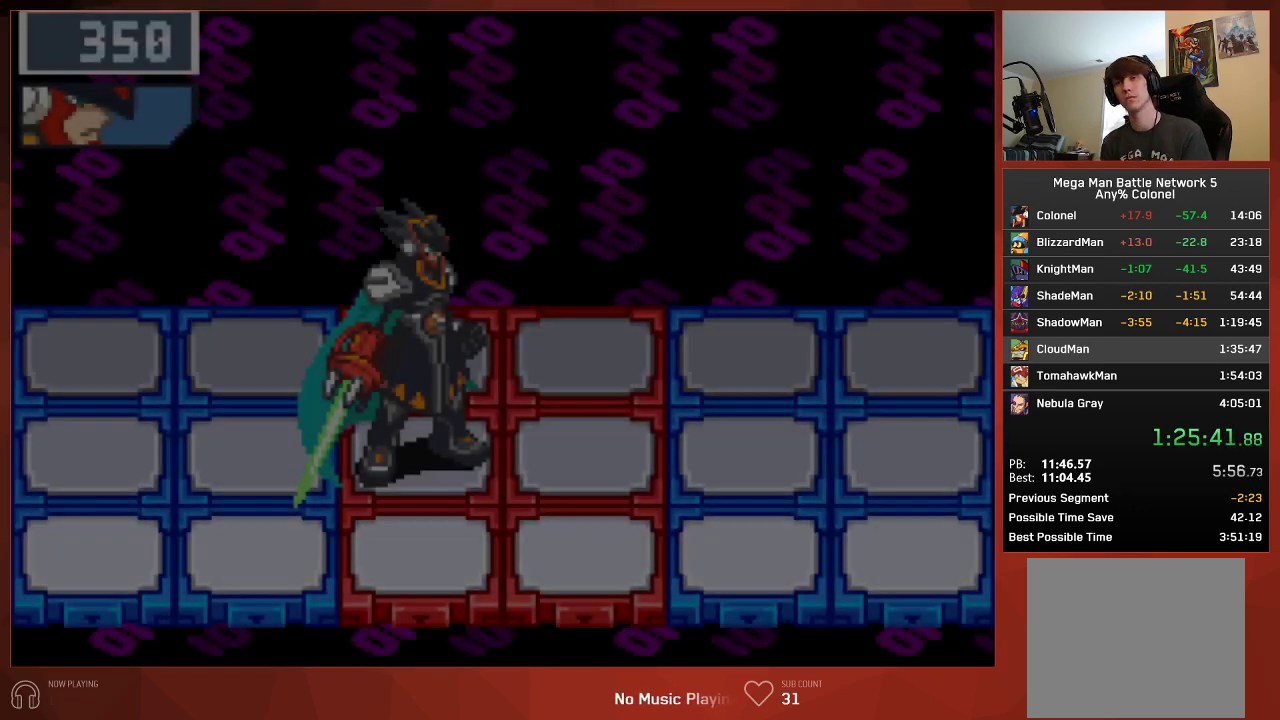
{"buttons": ["CIRCLE"], "left_stick": "center", "right_stick": "center", "events": []}
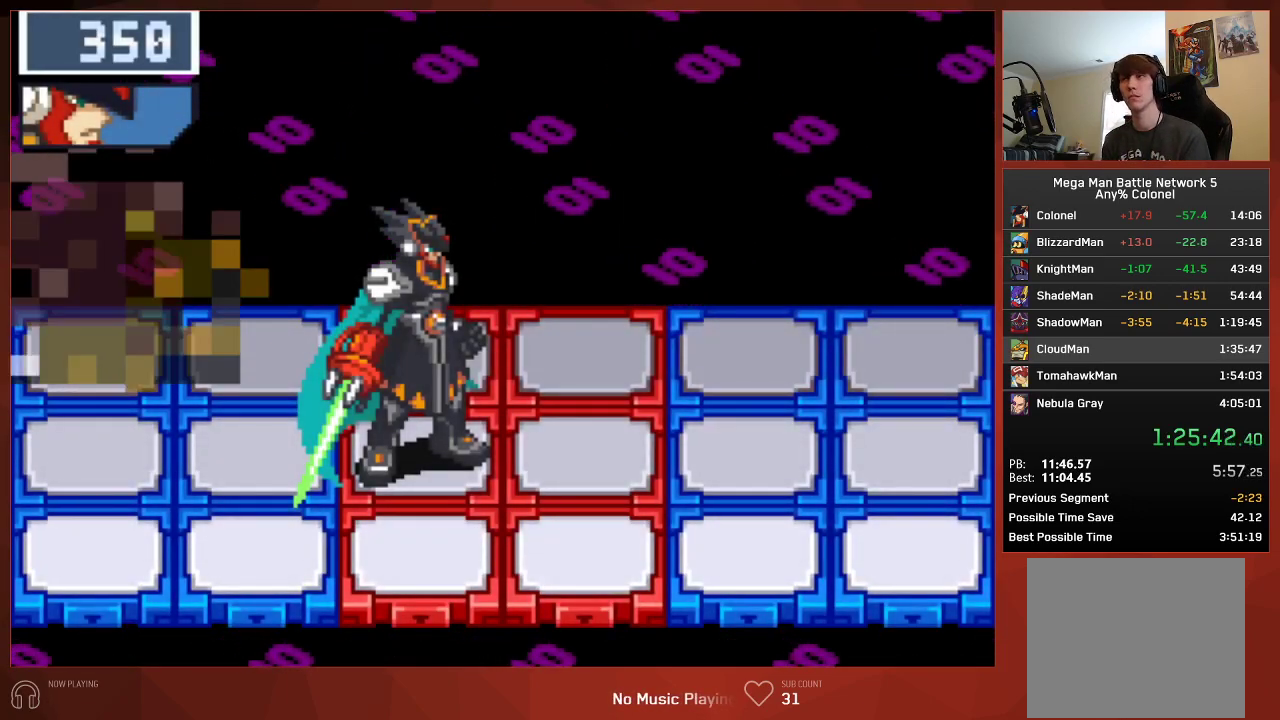
{"buttons": ["CIRCLE"], "left_stick": "center", "right_stick": "center", "events": []}
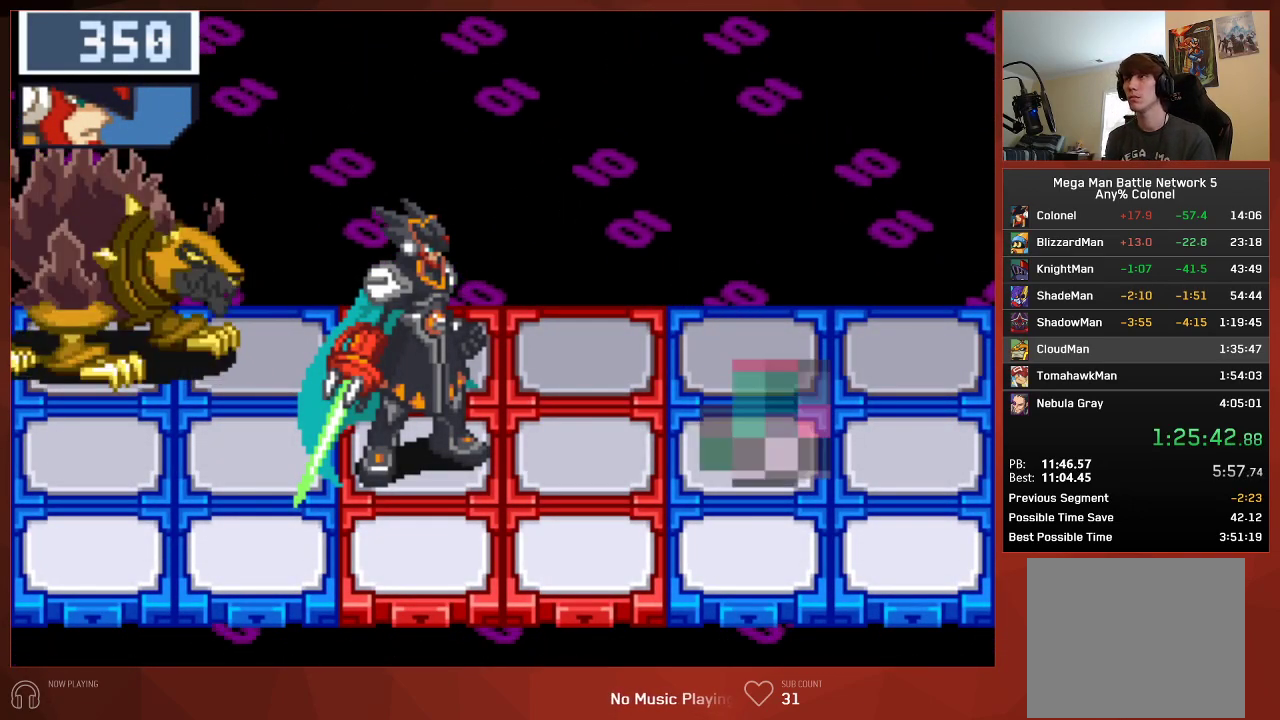
{"buttons": ["CIRCLE"], "left_stick": "center", "right_stick": "center", "events": []}
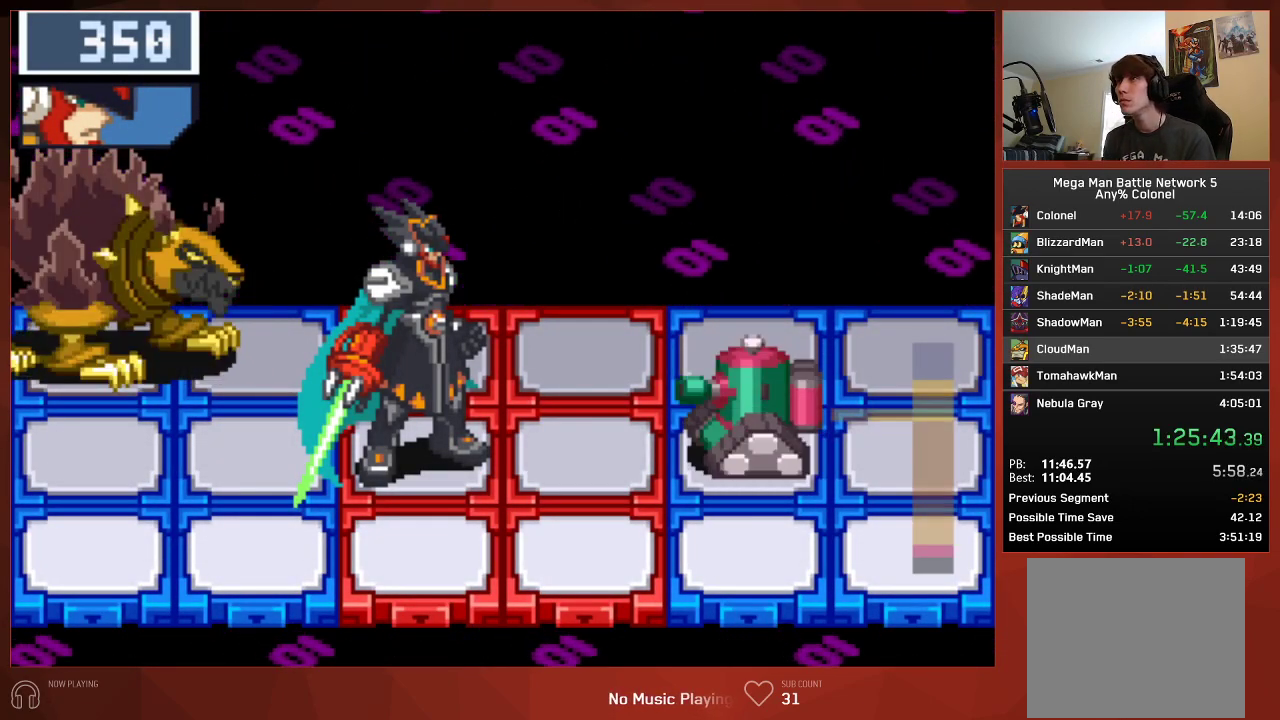
{"buttons": ["CIRCLE"], "left_stick": "center", "right_stick": "center", "events": []}
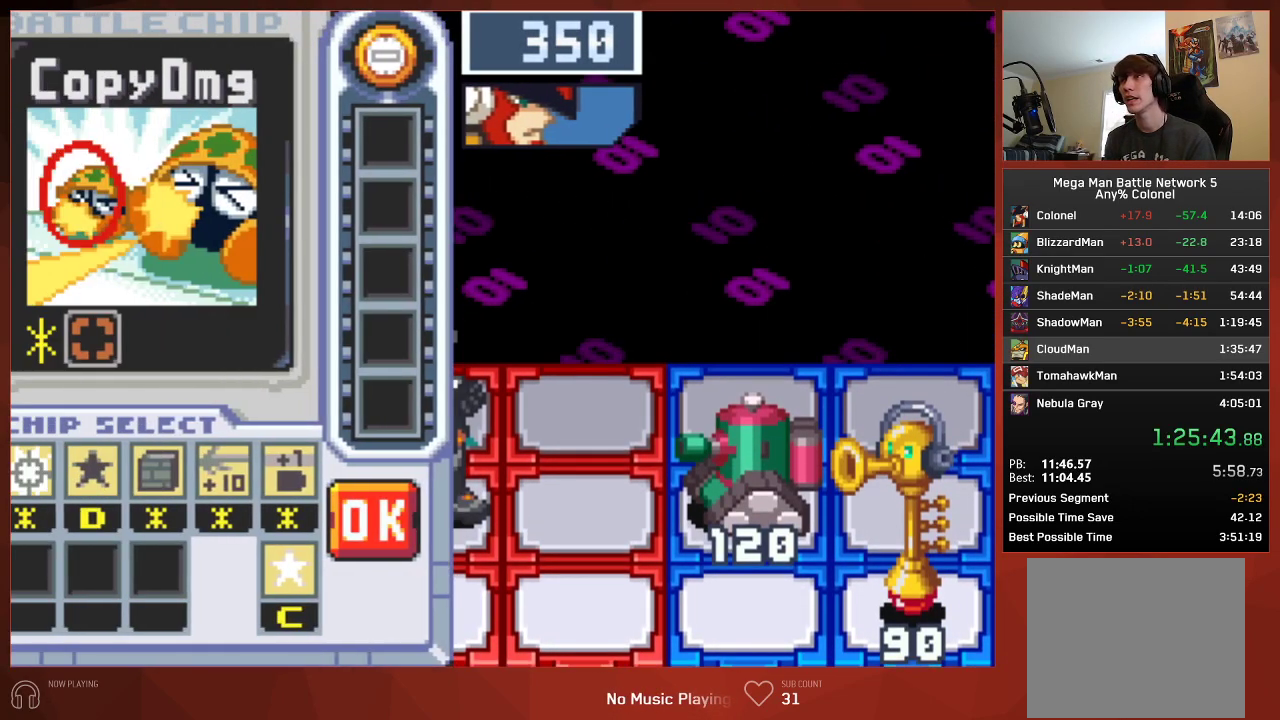
{"buttons": [], "left_stick": "center", "right_stick": "center", "events": [[233, "CIRCLE", "up"]]}
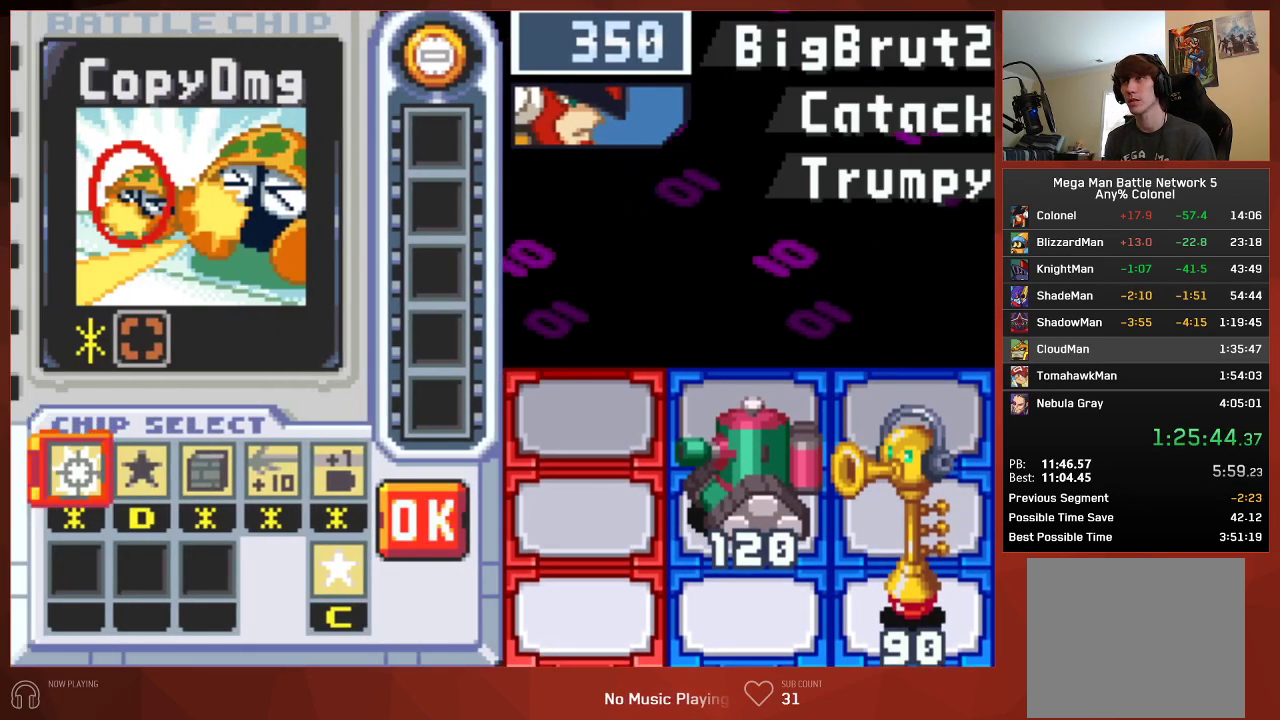
{"buttons": [], "left_stick": "center", "right_stick": "center", "events": []}
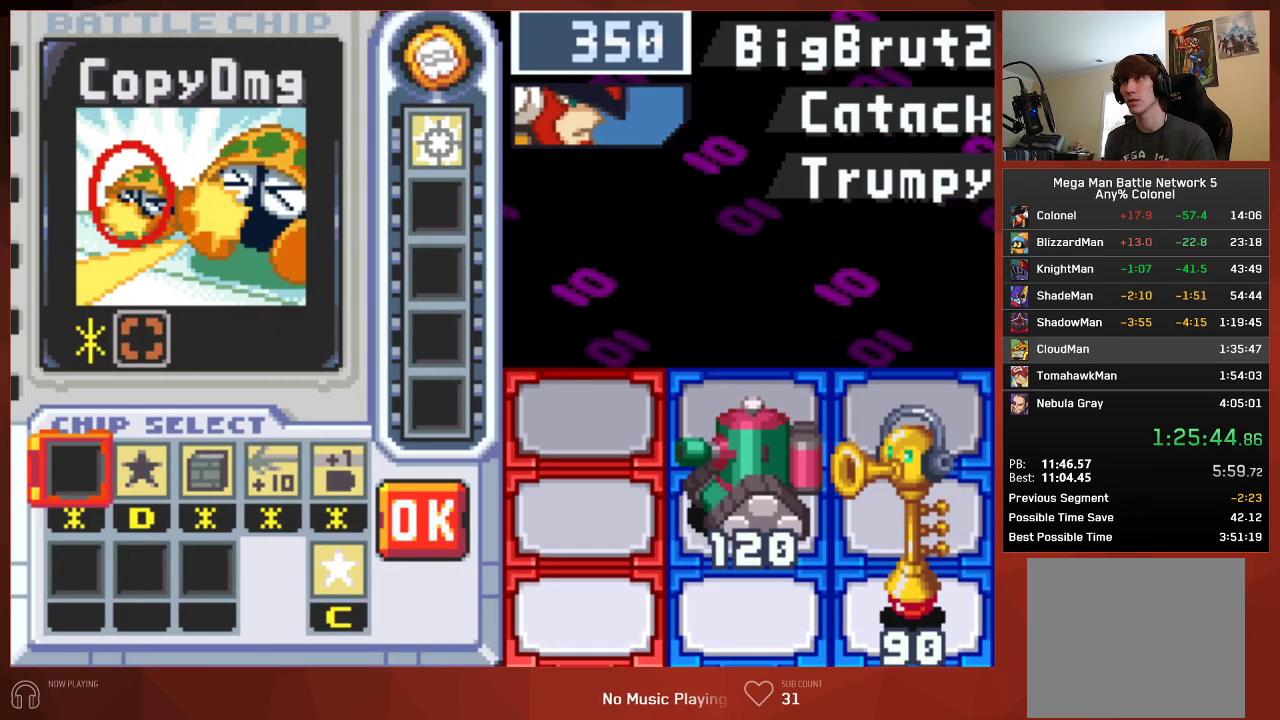
{"buttons": ["DPAD_RIGHT"], "left_stick": "center", "right_stick": "center", "events": [[33, "CIRCLE", "down"], [150, "CIRCLE", "up"], [183, "DPAD_RIGHT", "down"], [283, "DPAD_RIGHT", "up"], [450, "DPAD_RIGHT", "down"]]}
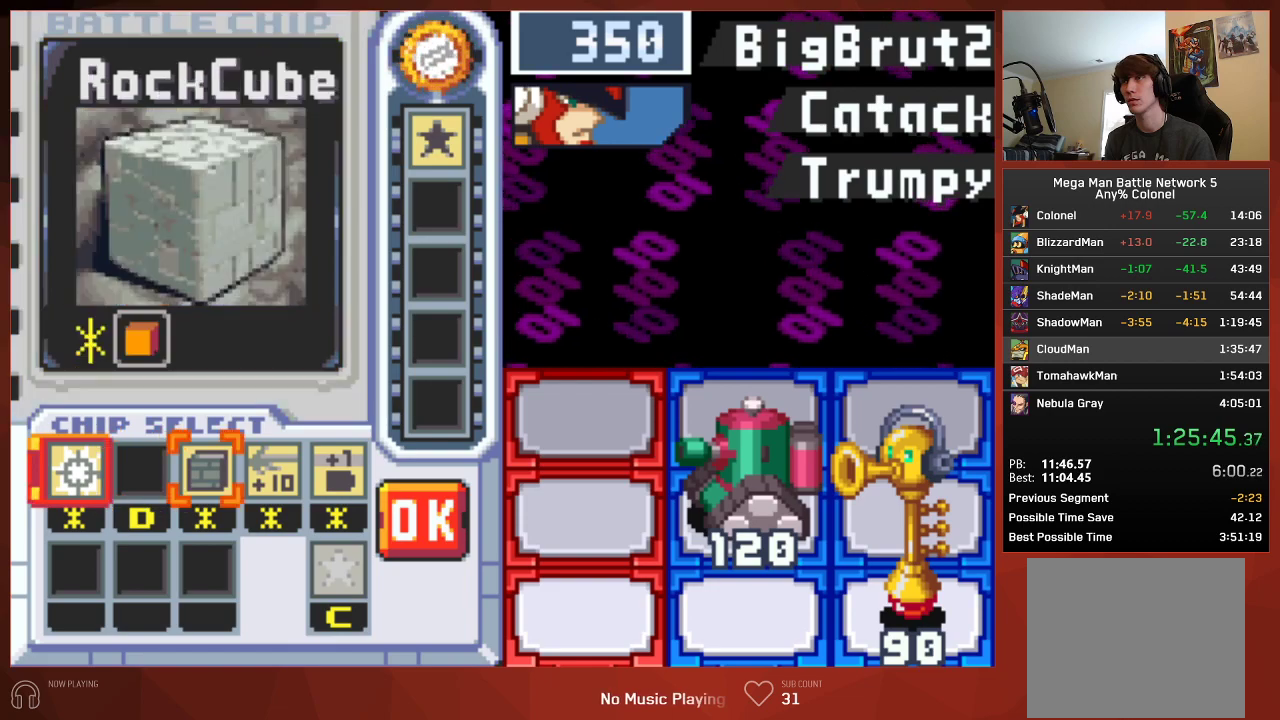
{"buttons": [], "left_stick": "center", "right_stick": "center", "events": [[50, "DPAD_RIGHT", "up"], [133, "DPAD_RIGHT", "down"], [250, "DPAD_RIGHT", "up"]]}
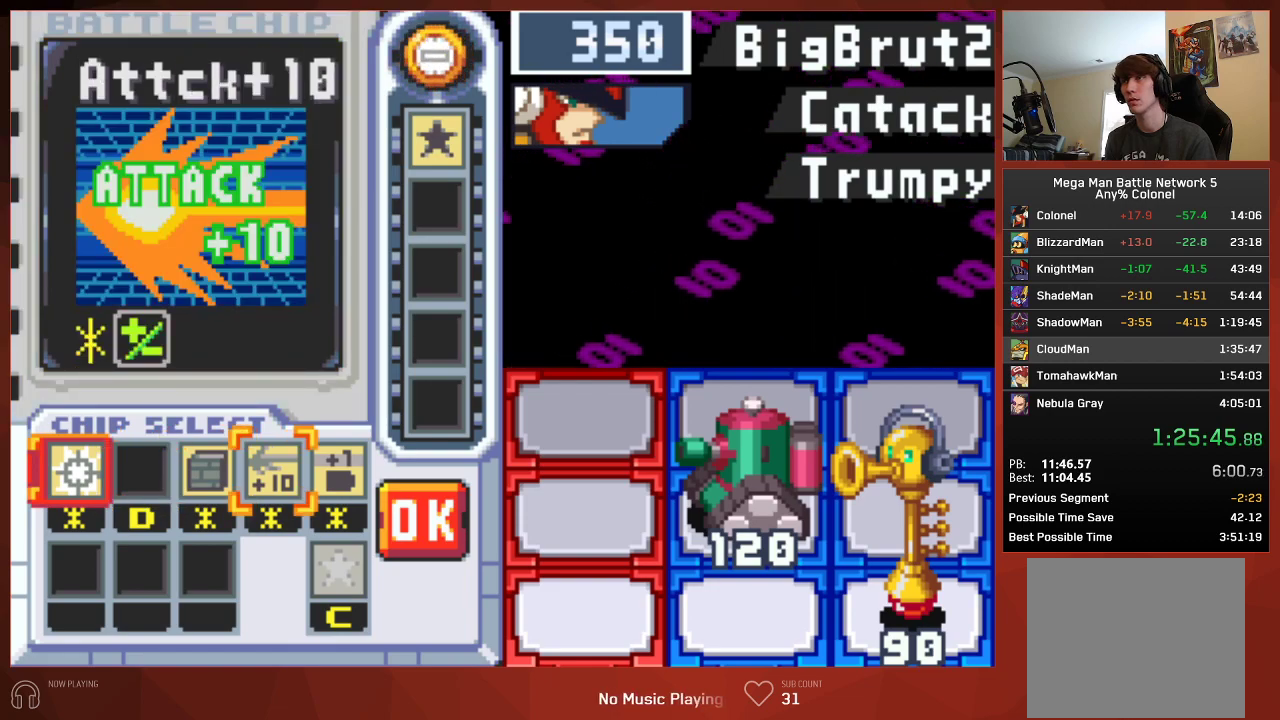
{"buttons": [], "left_stick": "center", "right_stick": "center", "events": []}
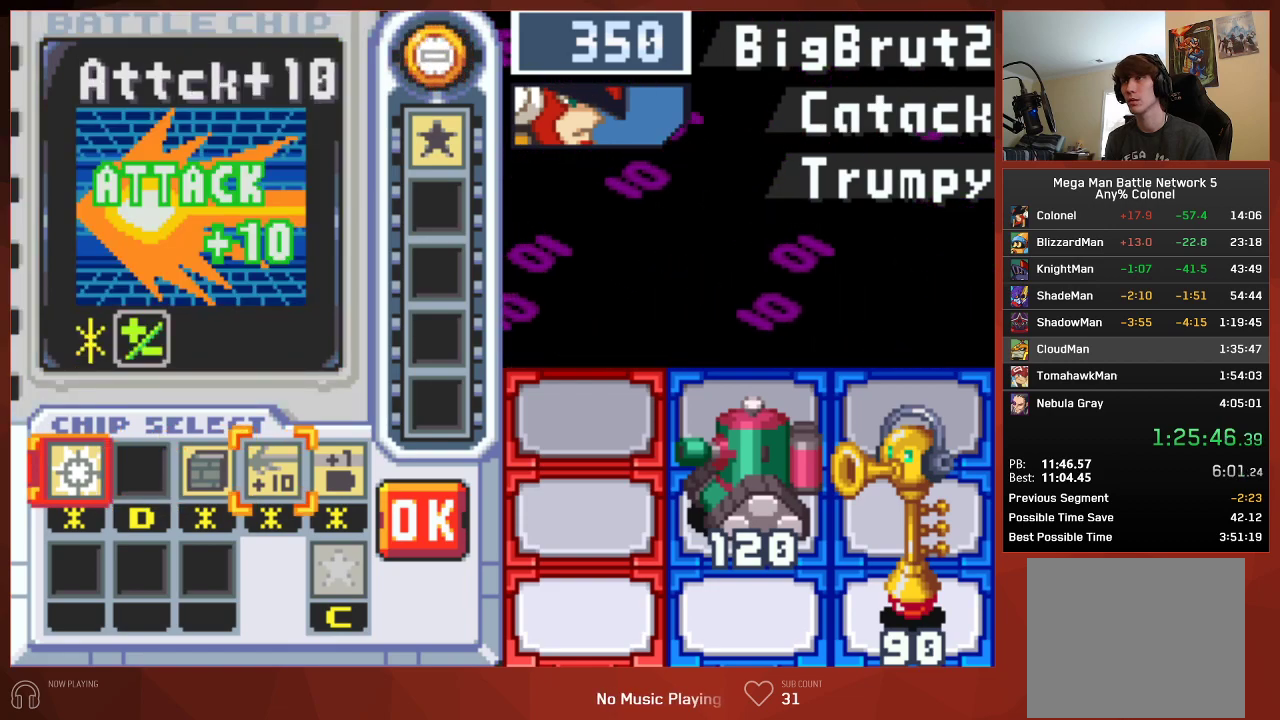
{"buttons": [], "left_stick": "center", "right_stick": "center", "events": []}
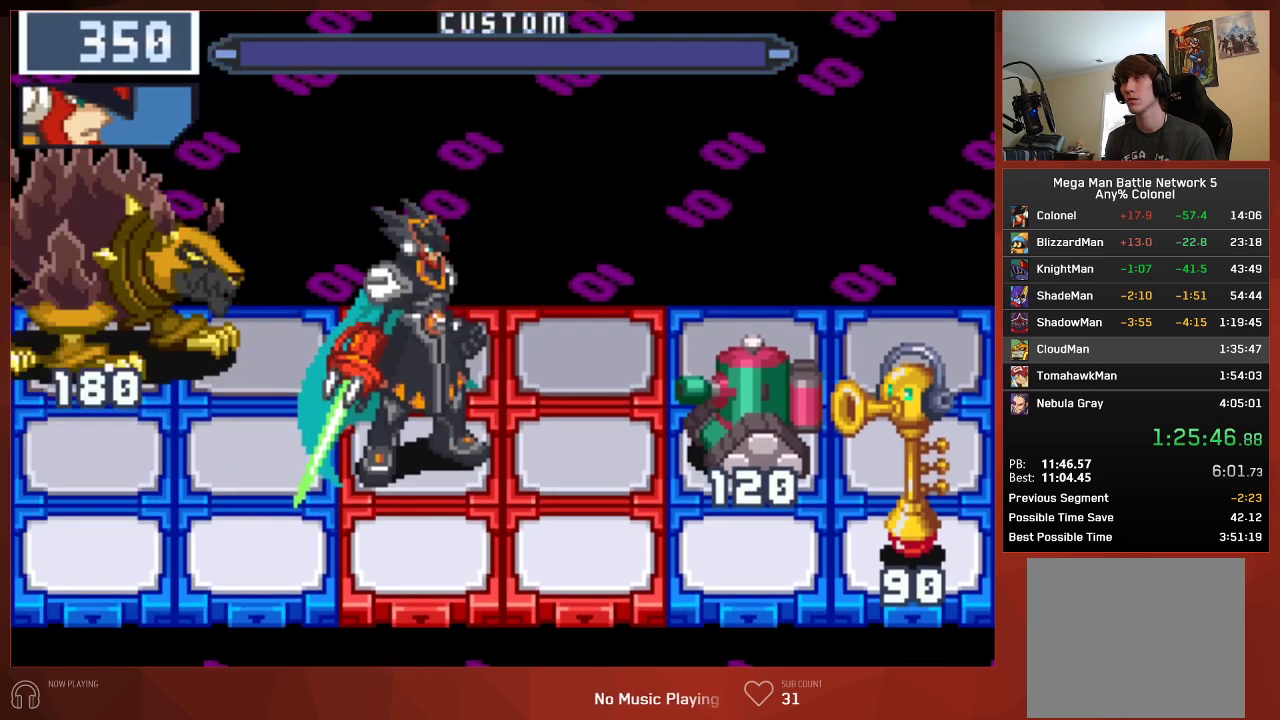
{"buttons": ["CROSS"], "left_stick": "center", "right_stick": "center"}
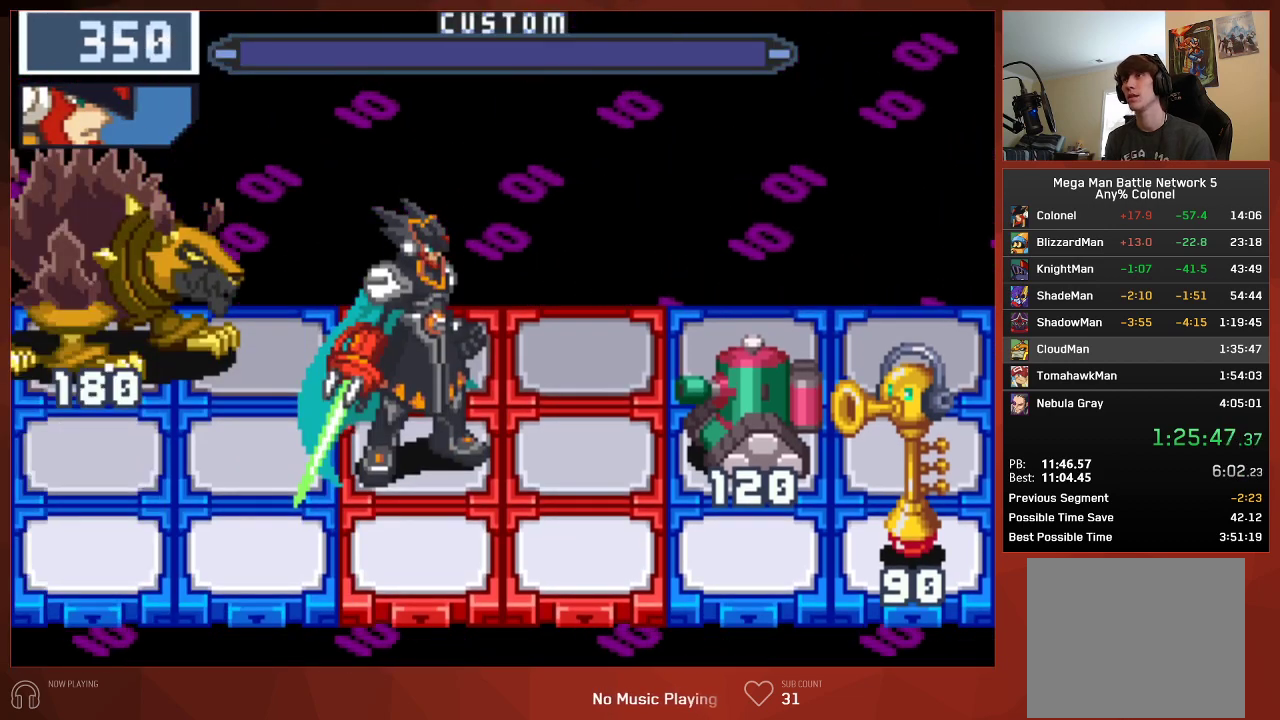
{"buttons": [], "left_stick": "center", "right_stick": "center"}
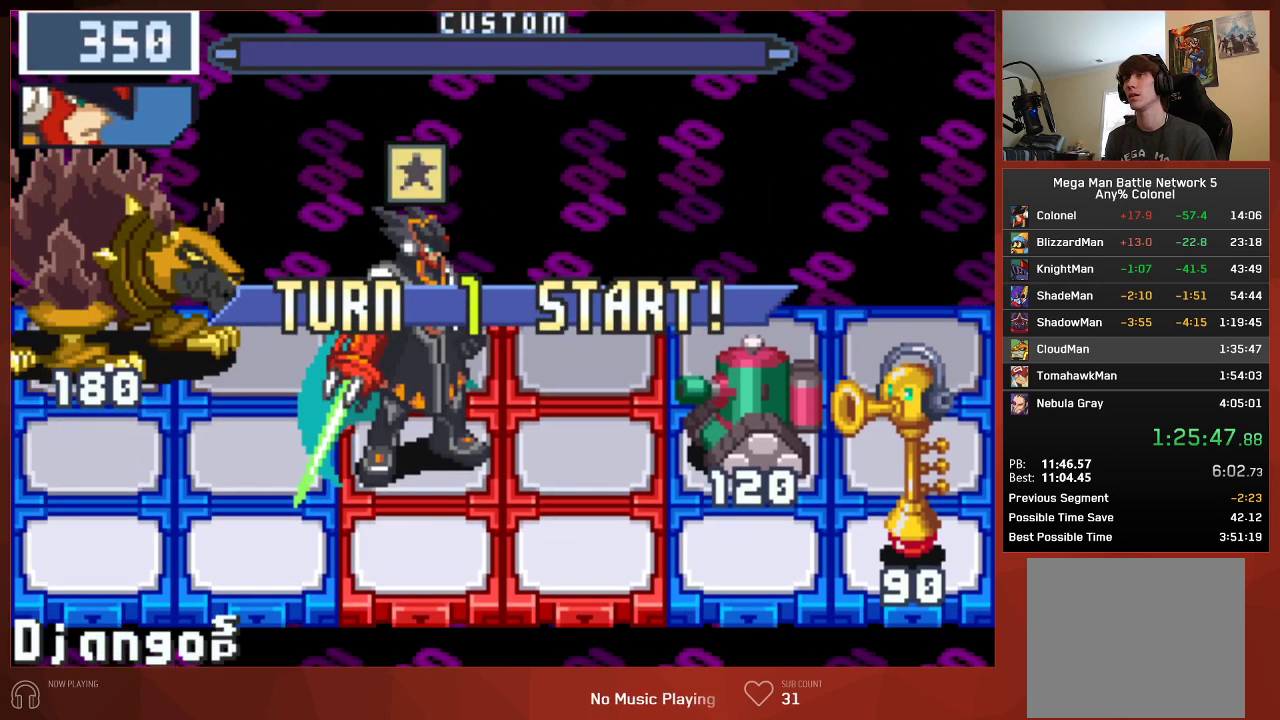
{"buttons": [], "left_stick": "center", "right_stick": "center", "events": []}
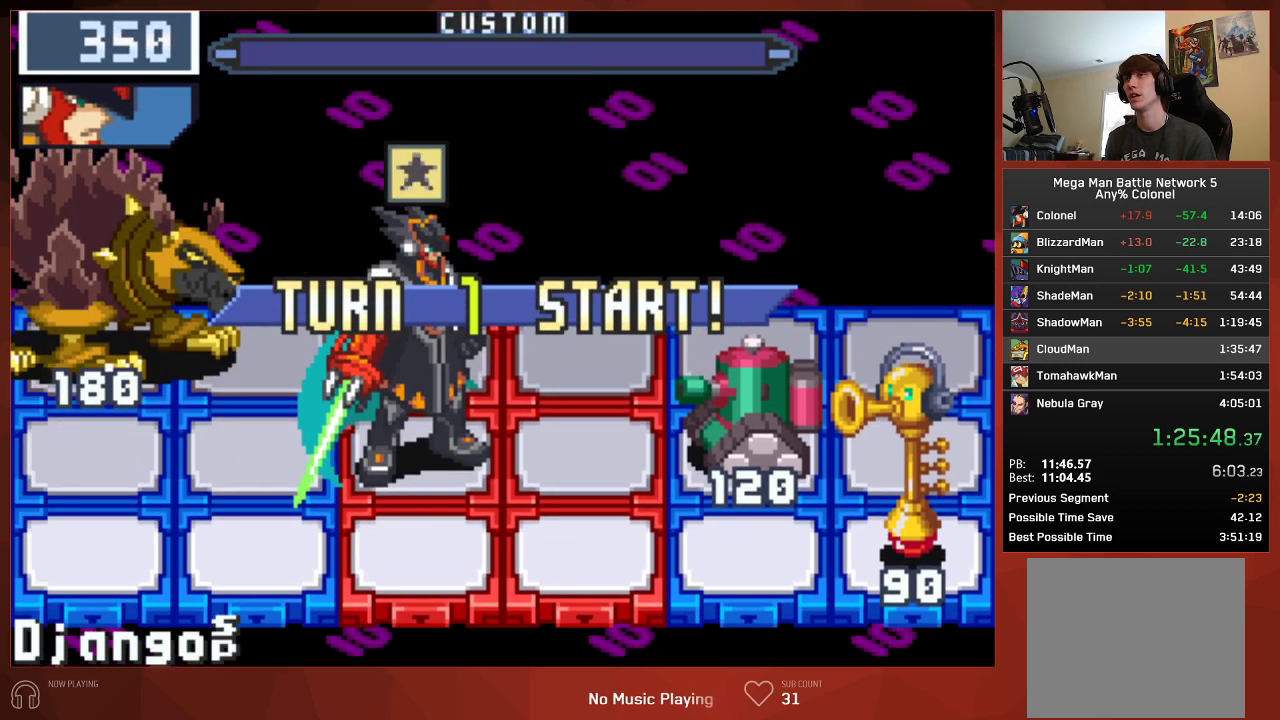
{"buttons": ["CIRCLE"], "left_stick": "center", "right_stick": "center", "events": [[67, "CIRCLE", "down"]]}
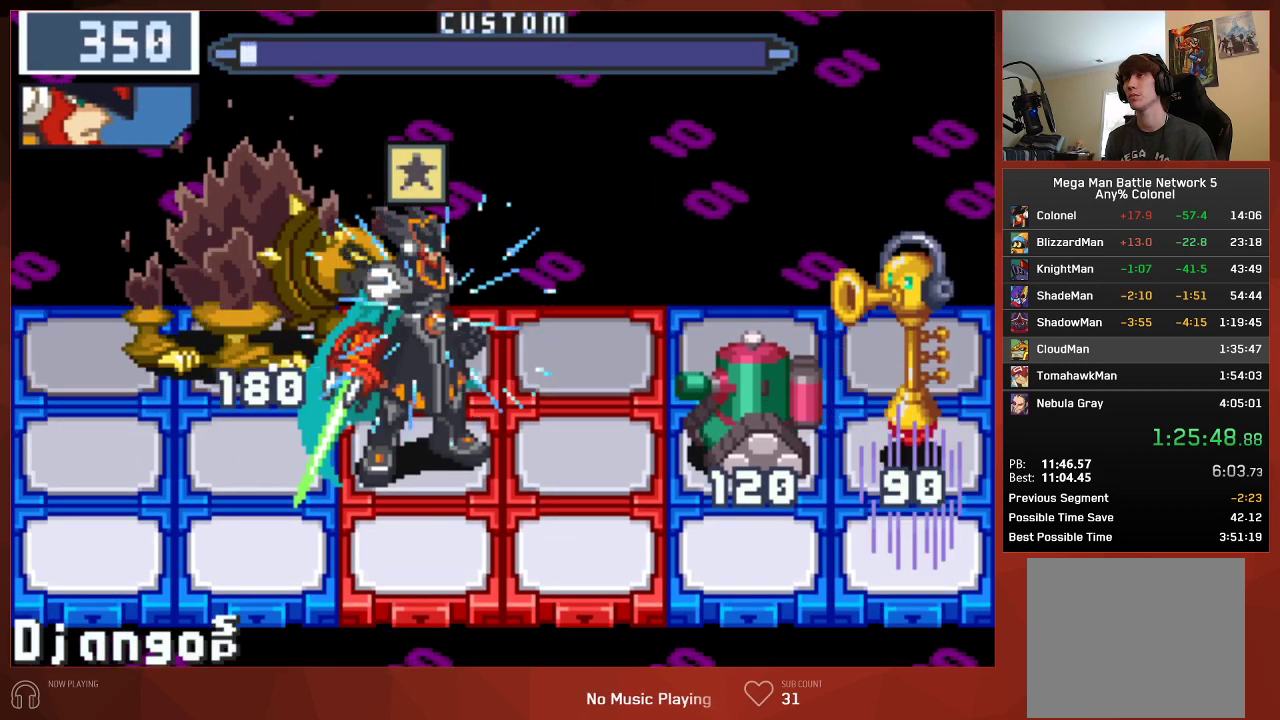
{"buttons": ["CIRCLE"], "left_stick": "center", "right_stick": "center", "events": []}
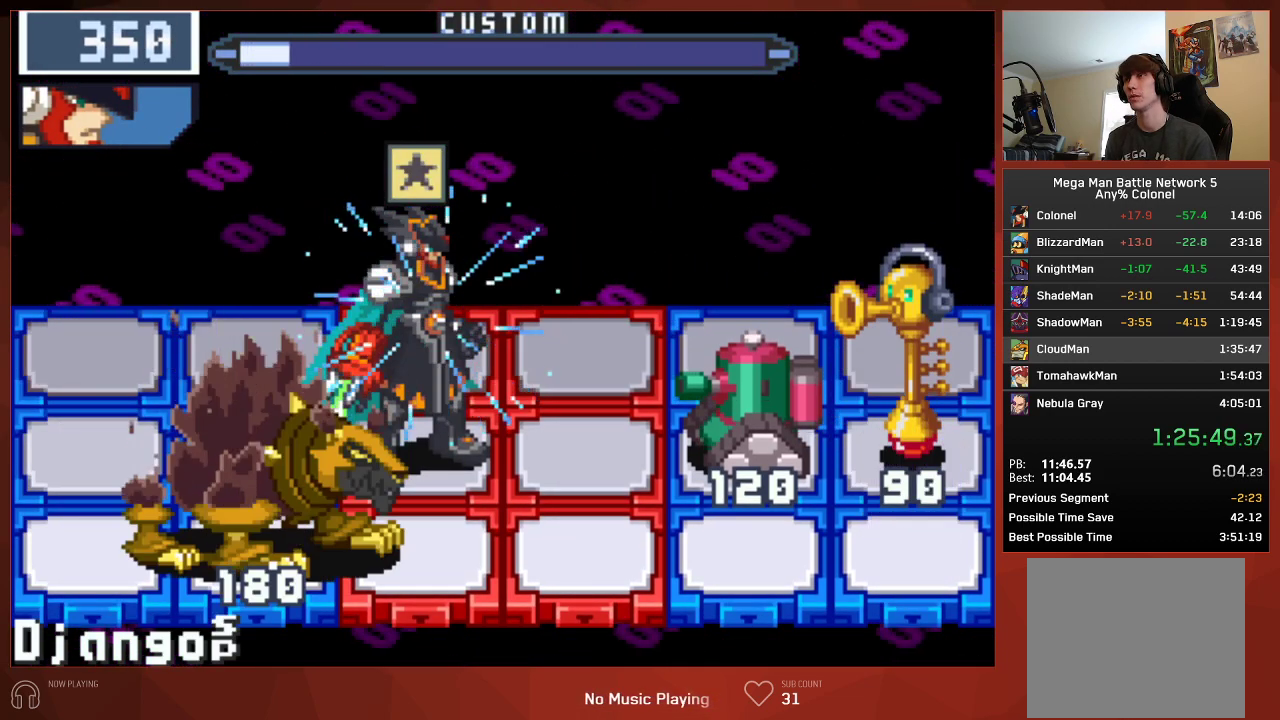
{"buttons": ["CIRCLE"], "left_stick": "center", "right_stick": "center", "events": []}
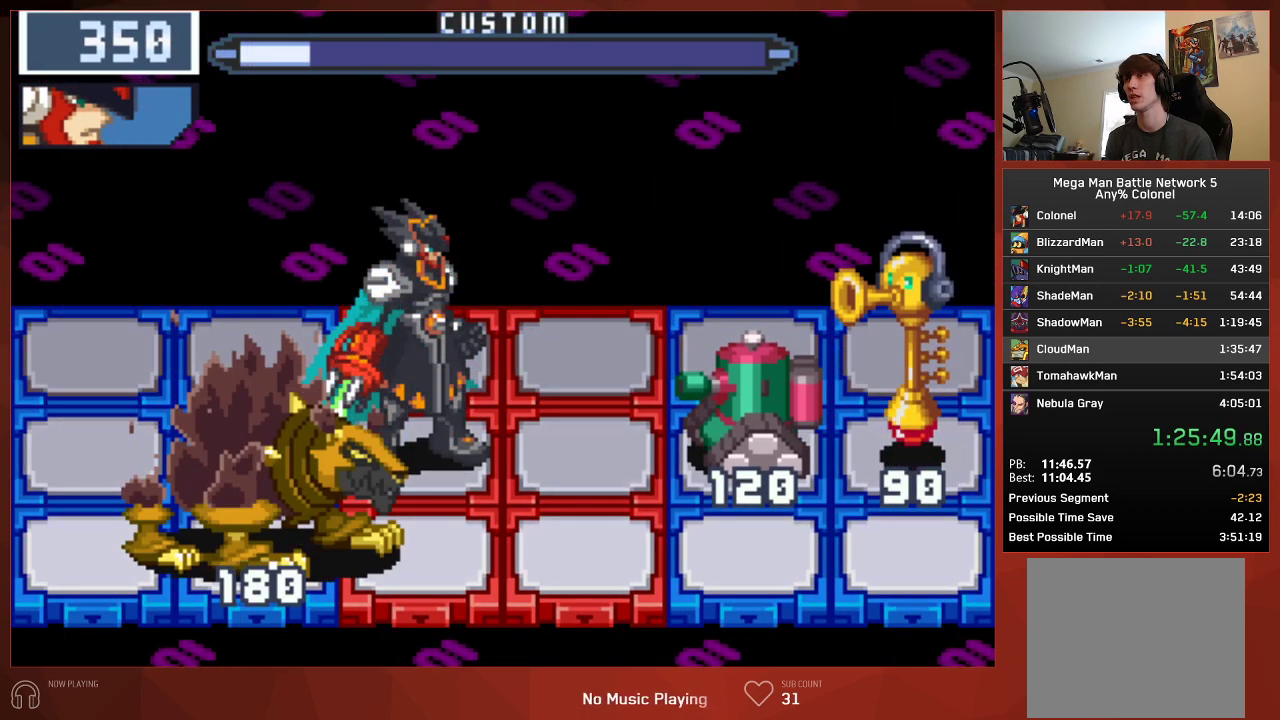
{"buttons": ["CIRCLE"], "left_stick": "center", "right_stick": "center", "events": []}